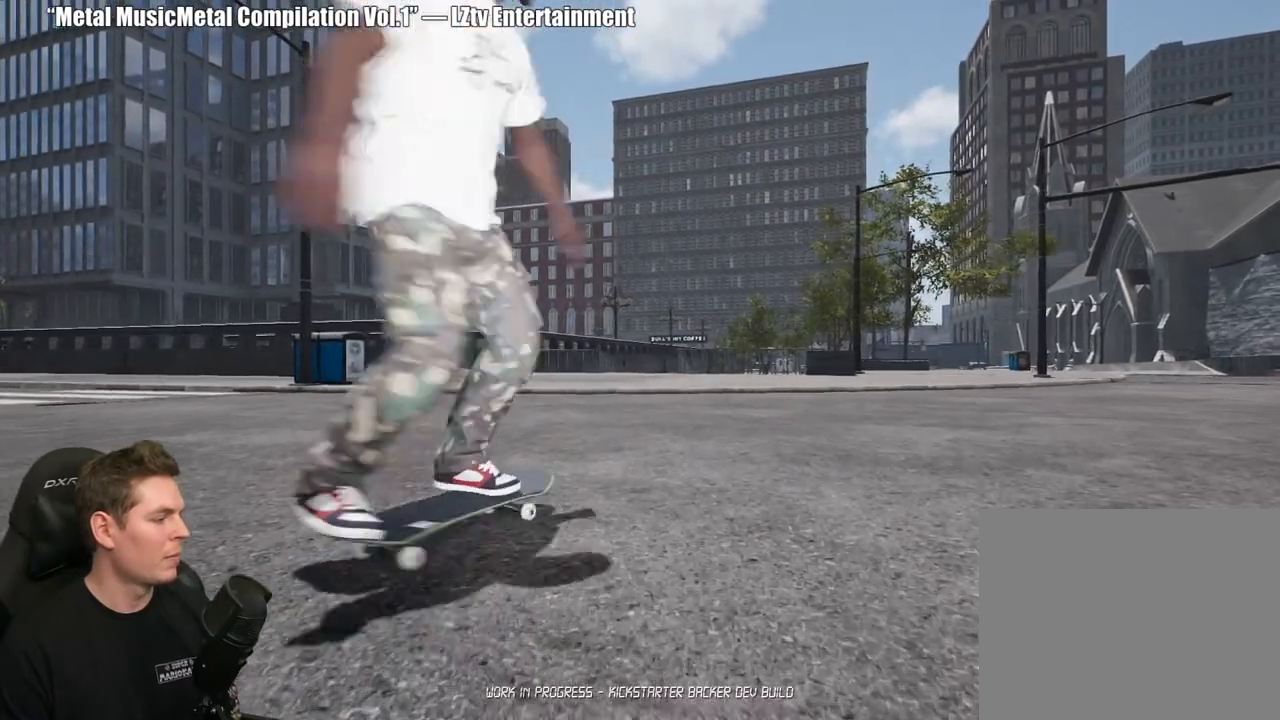
Gameplay with a controller (Xbox layout); each line is a JSON object with the inputs held at the frame after it. "events" lists button and stick changes between this image and that frame as [ms after this image, input, new state], when the widget could be followed in between. Not read: L2.
{"buttons": [], "left_stick": "center", "right_stick": "center", "events": [[33, "R2", "up"]]}
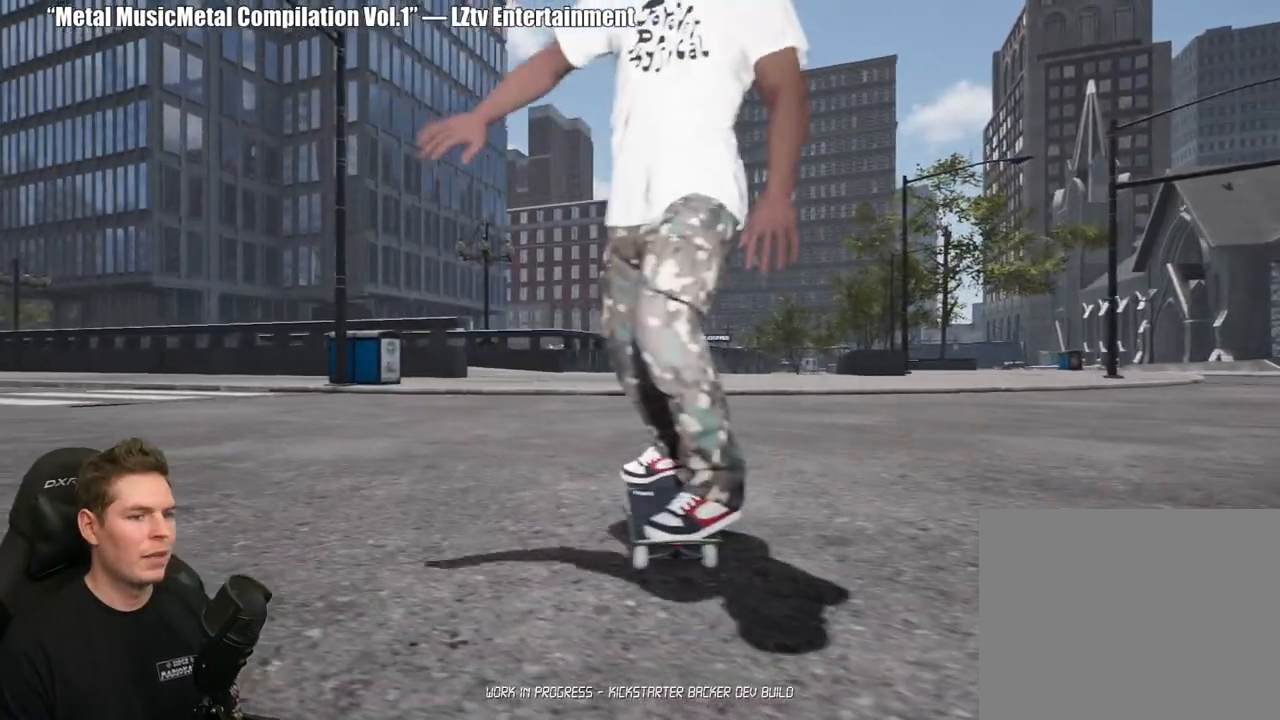
{"buttons": [], "left_stick": "center", "right_stick": "center", "events": [[317, "R2", "down"], [500, "R2", "up"]]}
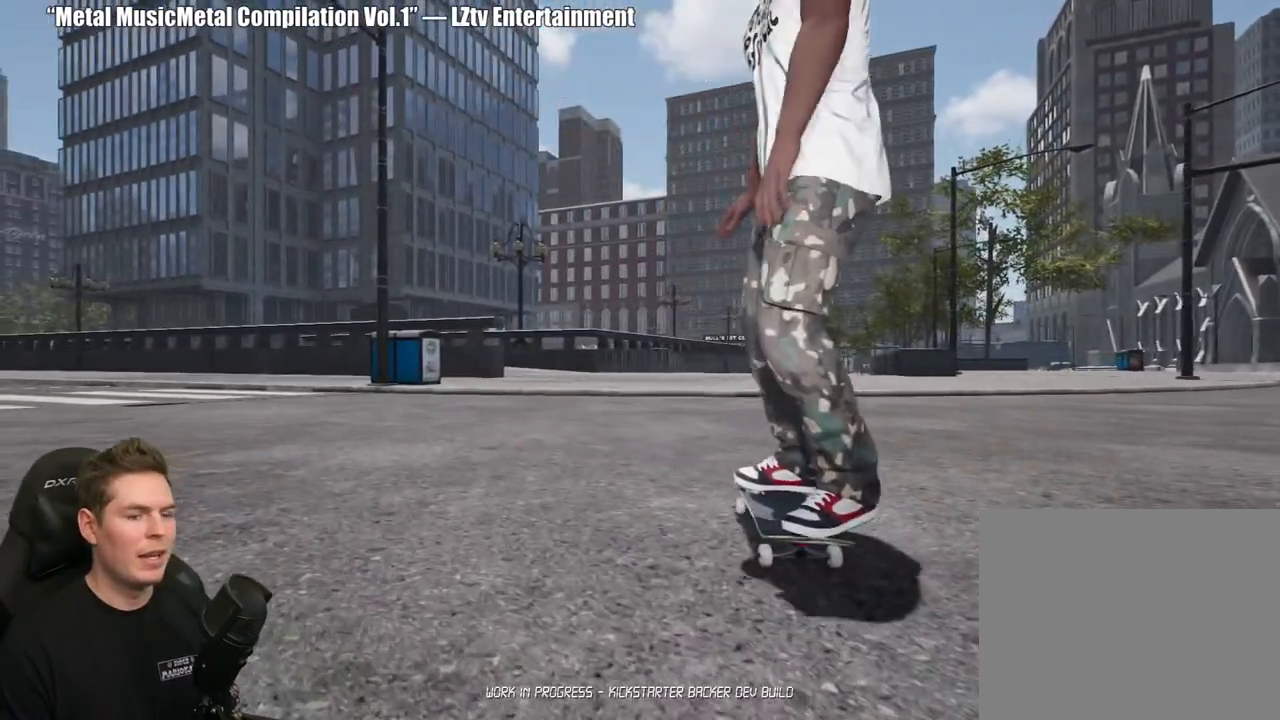
{"buttons": [], "left_stick": "center", "right_stick": "center", "events": []}
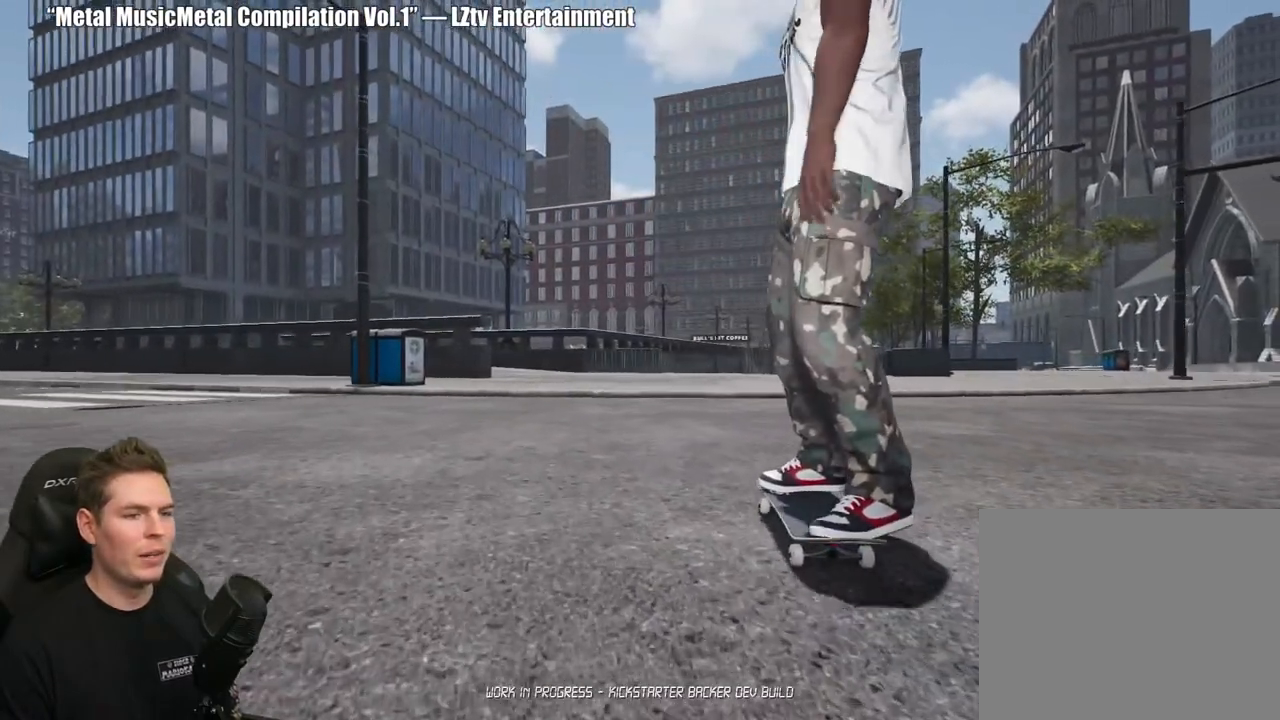
{"buttons": ["DPAD_DOWN"], "left_stick": "center", "right_stick": "center", "events": [[117, "DPAD_DOWN", "down"]]}
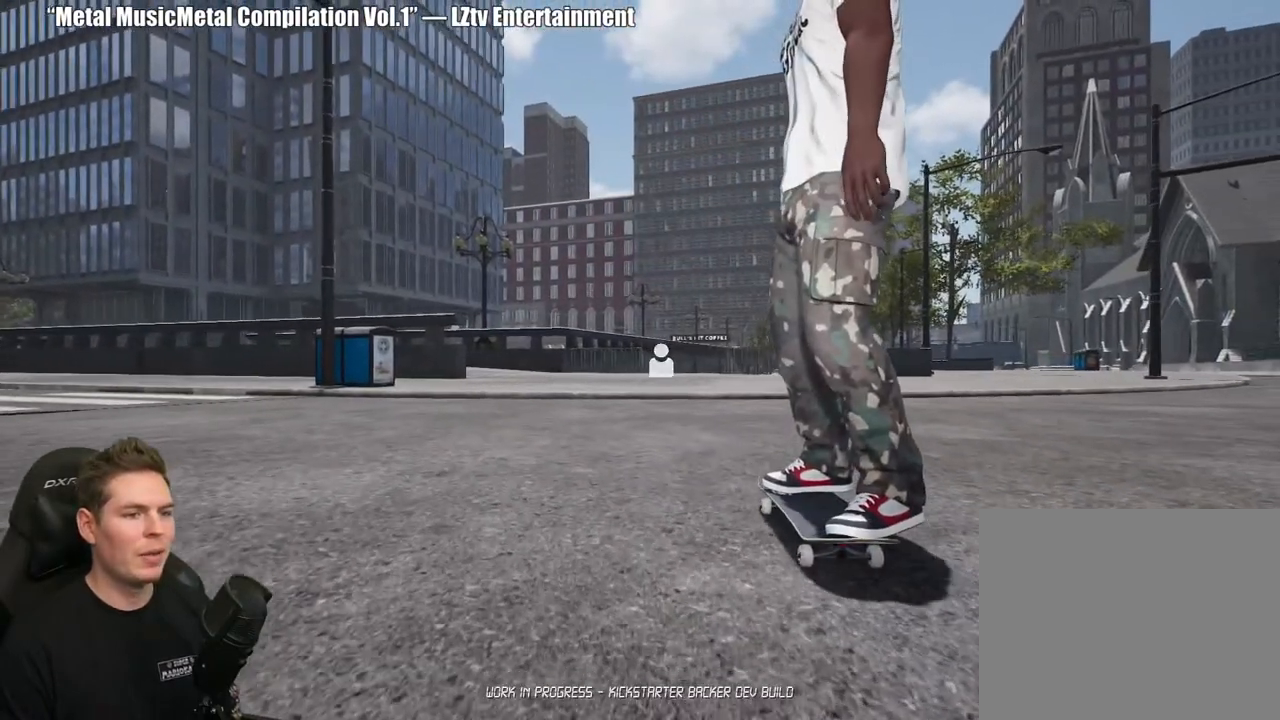
{"buttons": [], "left_stick": "center", "right_stick": "center", "events": [[50, "DPAD_DOWN", "up"], [50, "X", "down"], [167, "X", "up"], [217, "X", "down"], [333, "X", "up"], [383, "X", "down"], [483, "X", "up"]]}
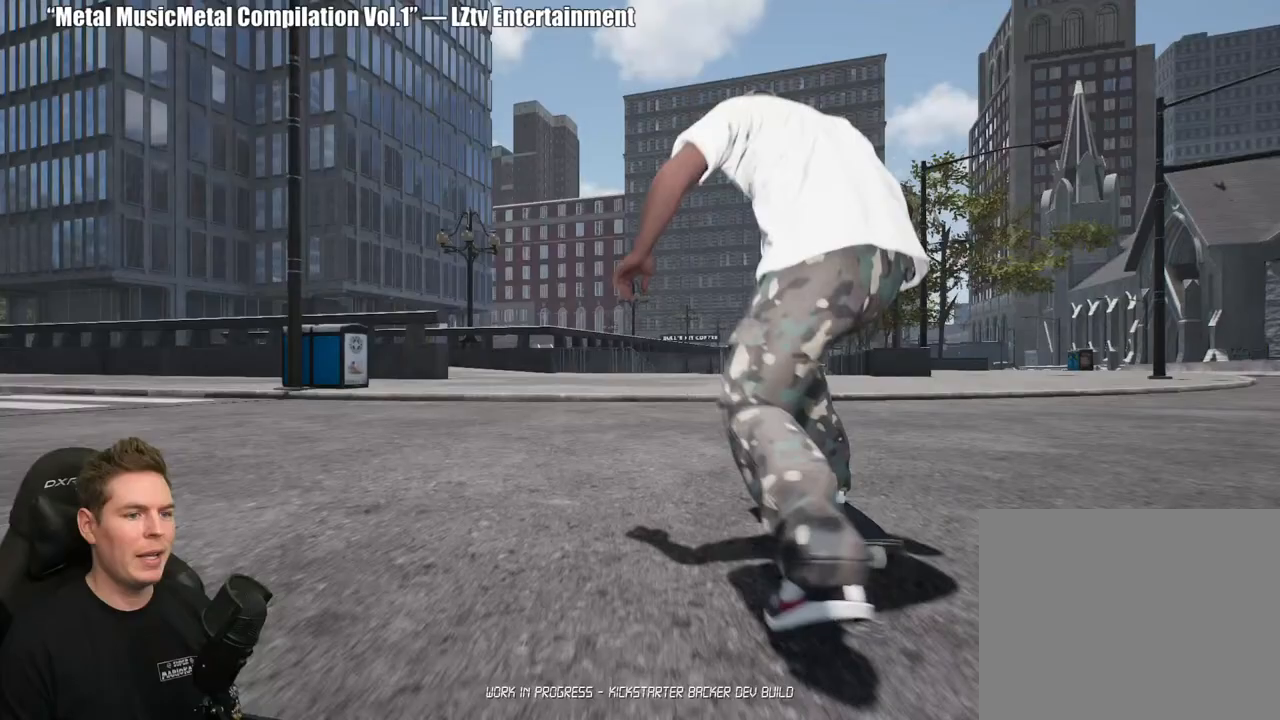
{"buttons": [], "left_stick": "center", "right_stick": "center", "events": [[67, "X", "down"], [150, "X", "up"], [250, "X", "down"], [333, "X", "up"], [417, "X", "down"], [500, "X", "up"]]}
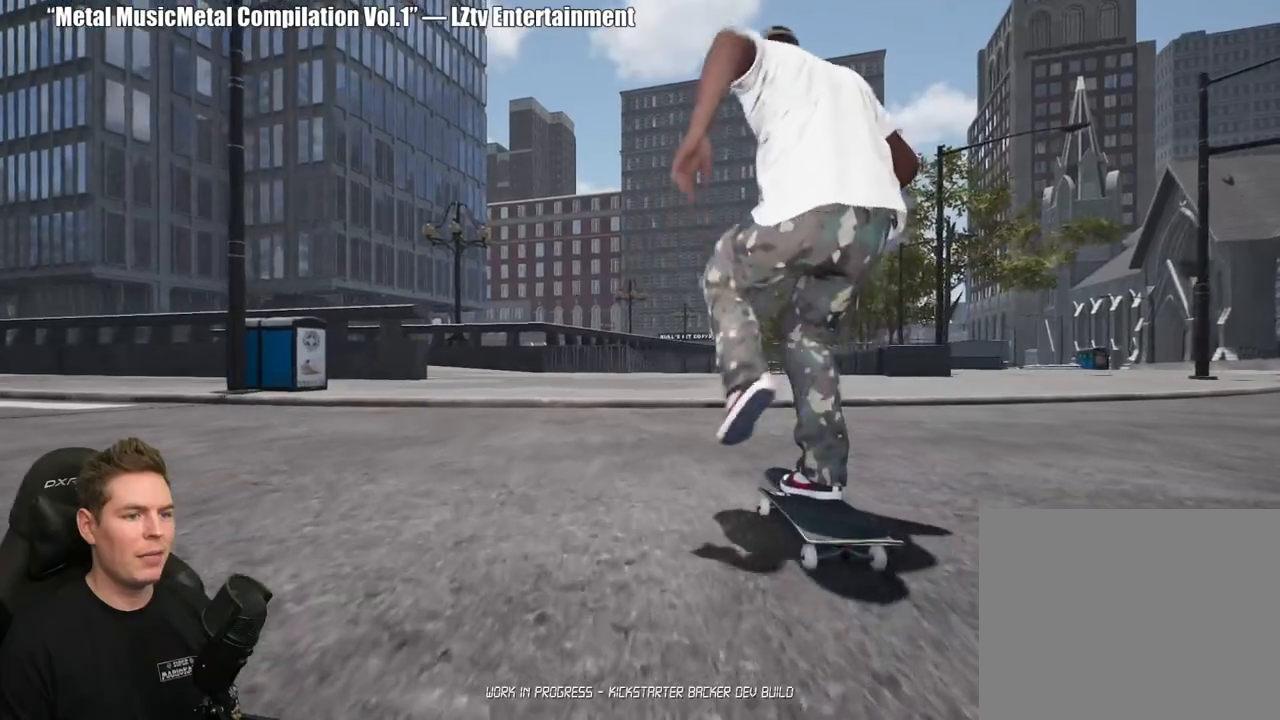
{"buttons": ["X"], "left_stick": "center", "right_stick": "center", "events": [[83, "X", "down"], [167, "X", "up"], [250, "X", "down"], [350, "X", "up"], [433, "X", "down"]]}
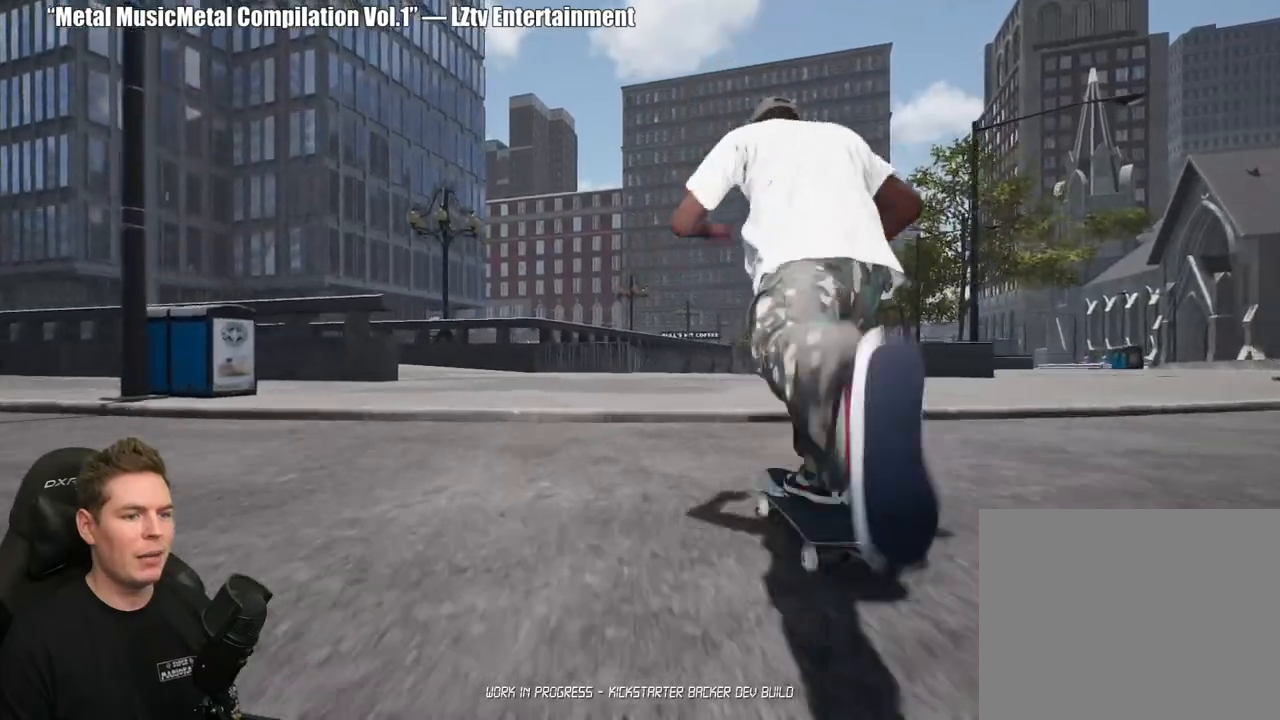
{"buttons": [], "left_stick": "center", "right_stick": "center", "events": [[50, "X", "up"], [267, "left_stick", "down"], [383, "right_stick", "up"], [433, "left_stick", "center"], [483, "right_stick", "center"]]}
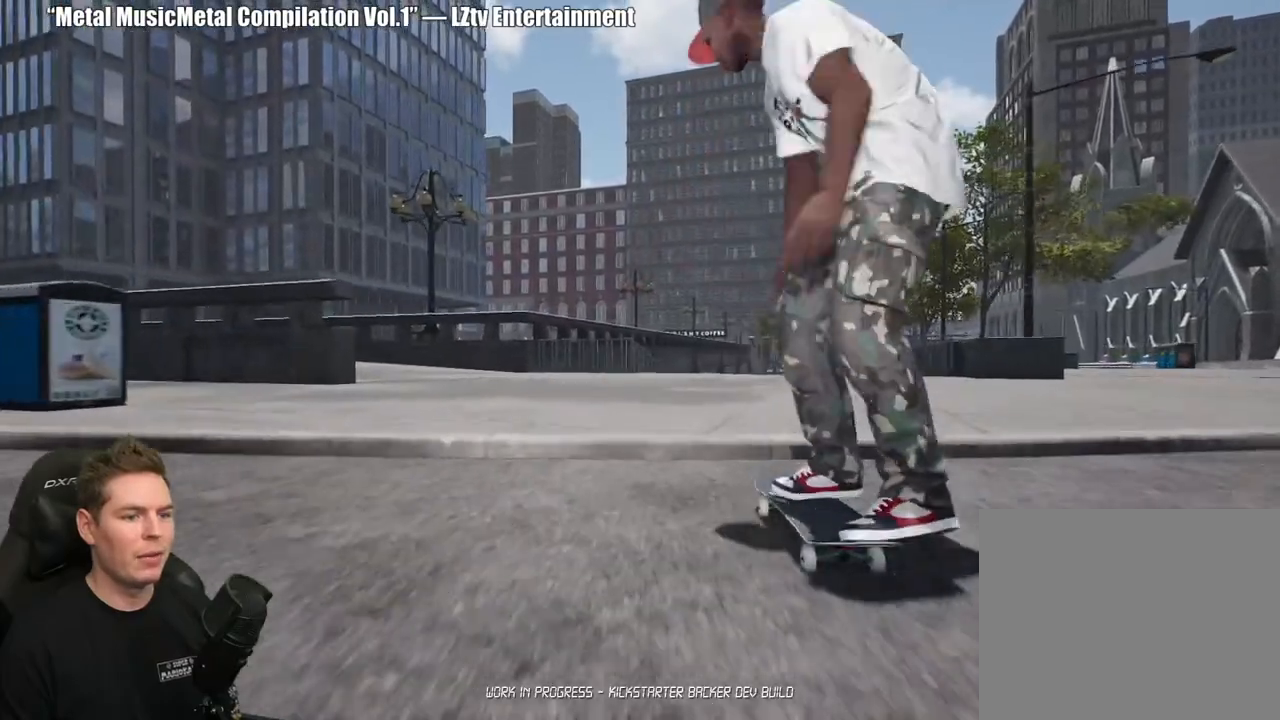
{"buttons": ["X"], "left_stick": "center", "right_stick": "center", "events": [[450, "X", "down"]]}
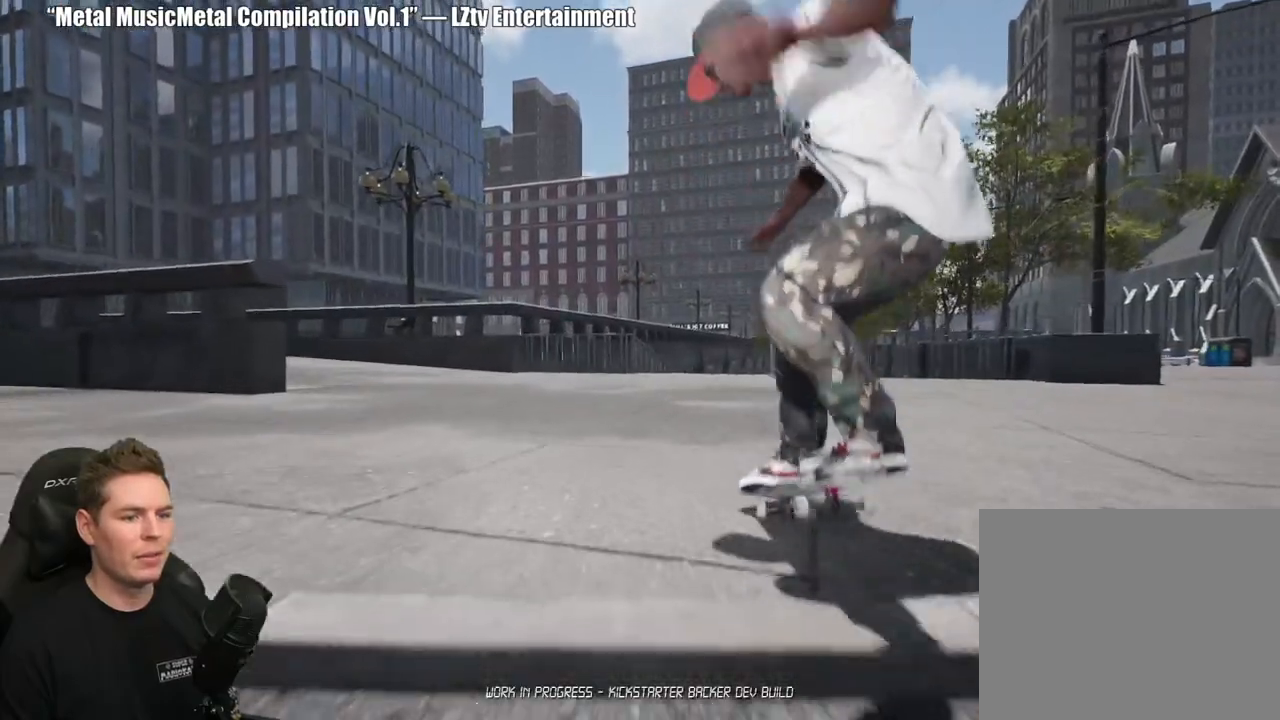
{"buttons": ["X"], "left_stick": "center", "right_stick": "center", "events": [[33, "X", "up"], [117, "X", "down"], [217, "X", "up"], [283, "X", "down"], [383, "X", "up"], [467, "X", "down"]]}
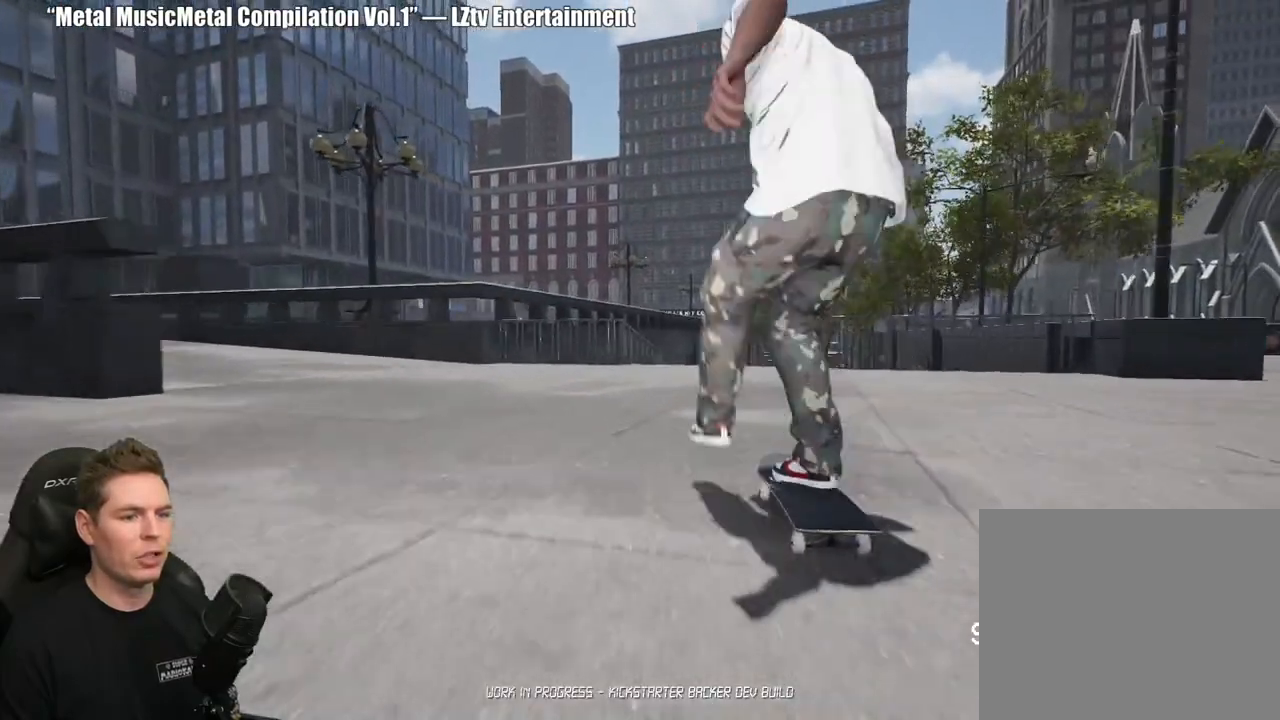
{"buttons": ["X"], "left_stick": "center", "right_stick": "center", "events": [[50, "X", "up"], [133, "X", "down"], [217, "X", "up"], [317, "X", "down"], [417, "X", "up"], [500, "X", "down"]]}
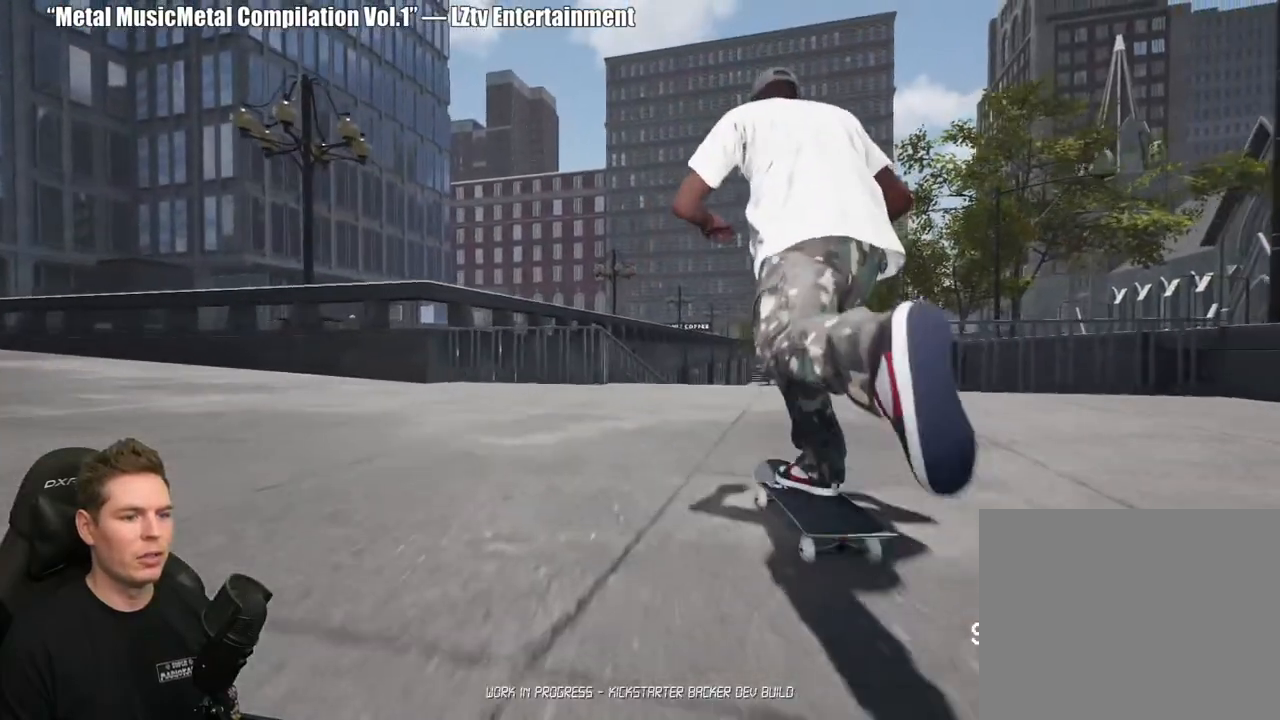
{"buttons": [], "left_stick": "center", "right_stick": "center", "events": [[83, "X", "up"]]}
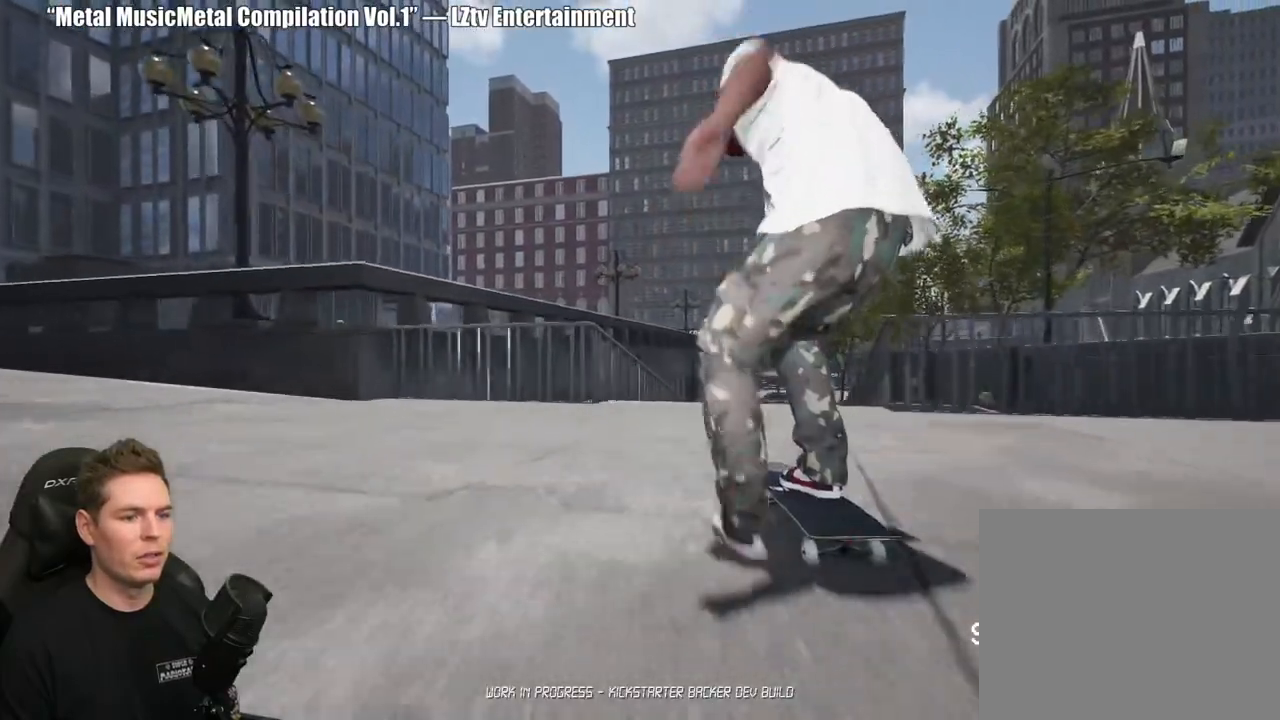
{"buttons": [], "left_stick": "center", "right_stick": "up", "events": [[17, "right_stick", "up"]]}
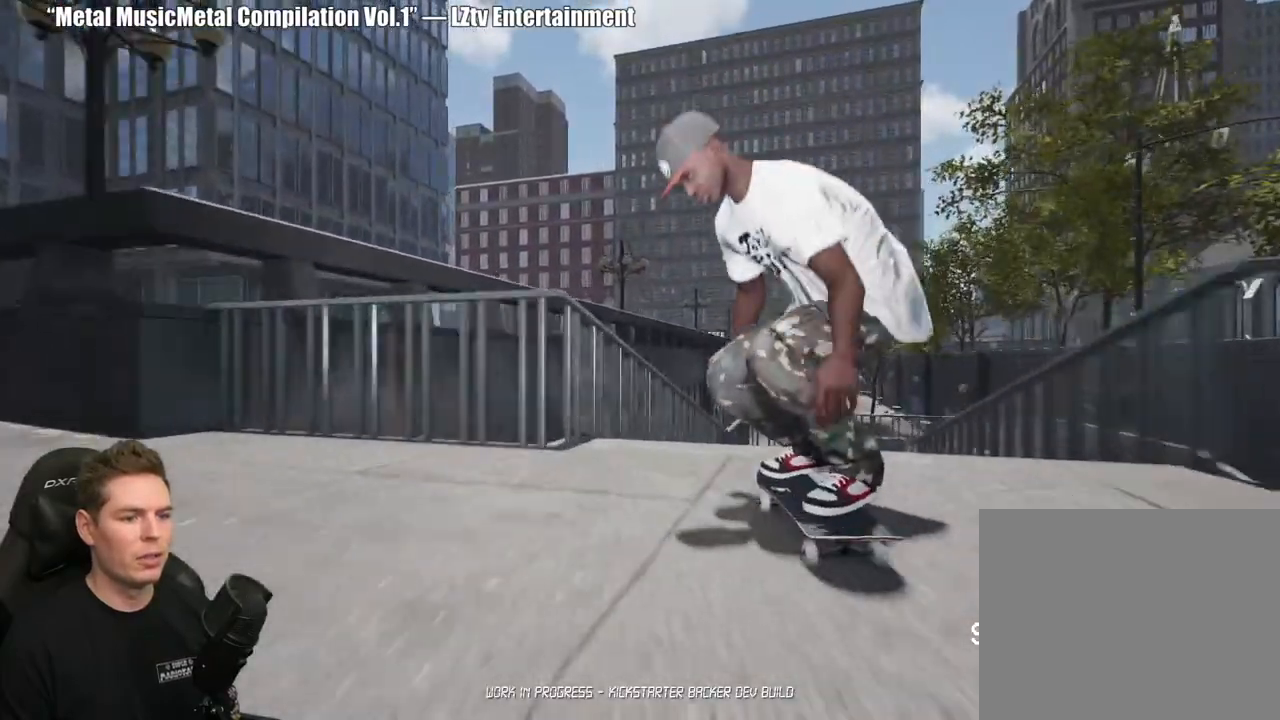
{"buttons": ["R2"], "left_stick": "center", "right_stick": "center", "events": [[17, "left_stick", "down"], [50, "R2", "down"], [67, "right_stick", "center"], [83, "left_stick", "center"]]}
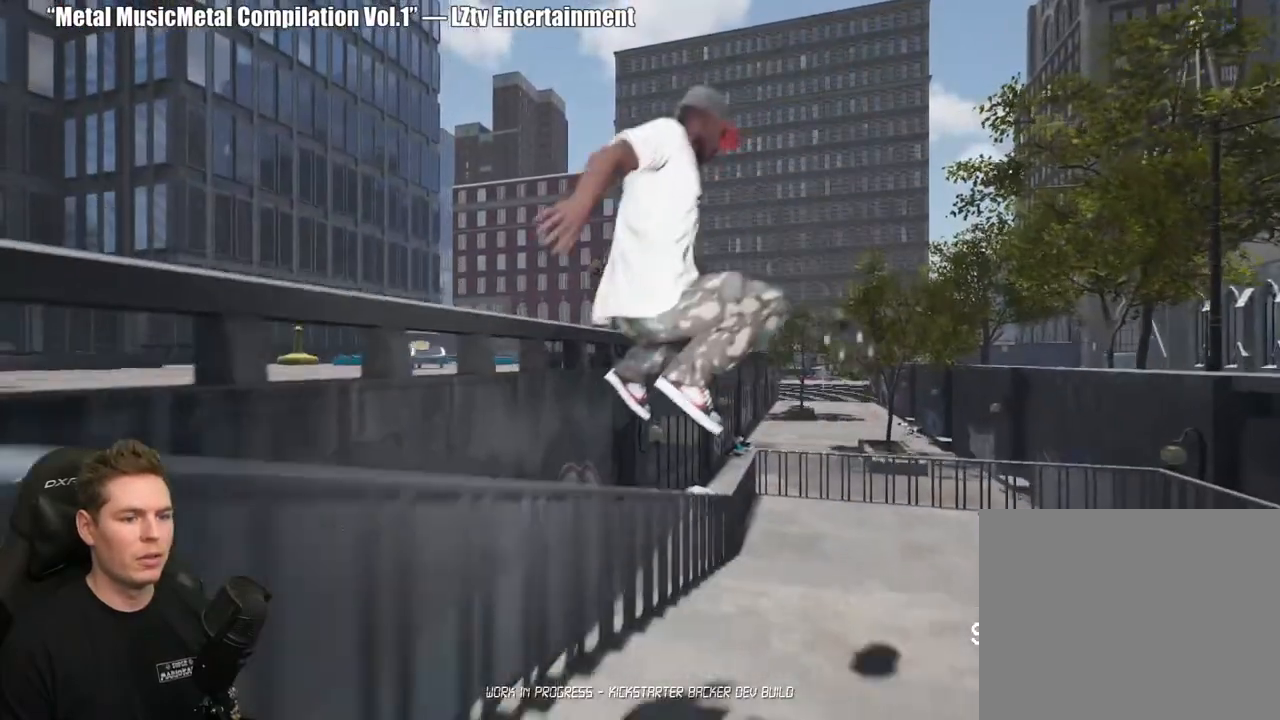
{"buttons": ["DPAD_UP"], "left_stick": "center", "right_stick": "center", "events": [[217, "R2", "up"], [483, "DPAD_UP", "down"]]}
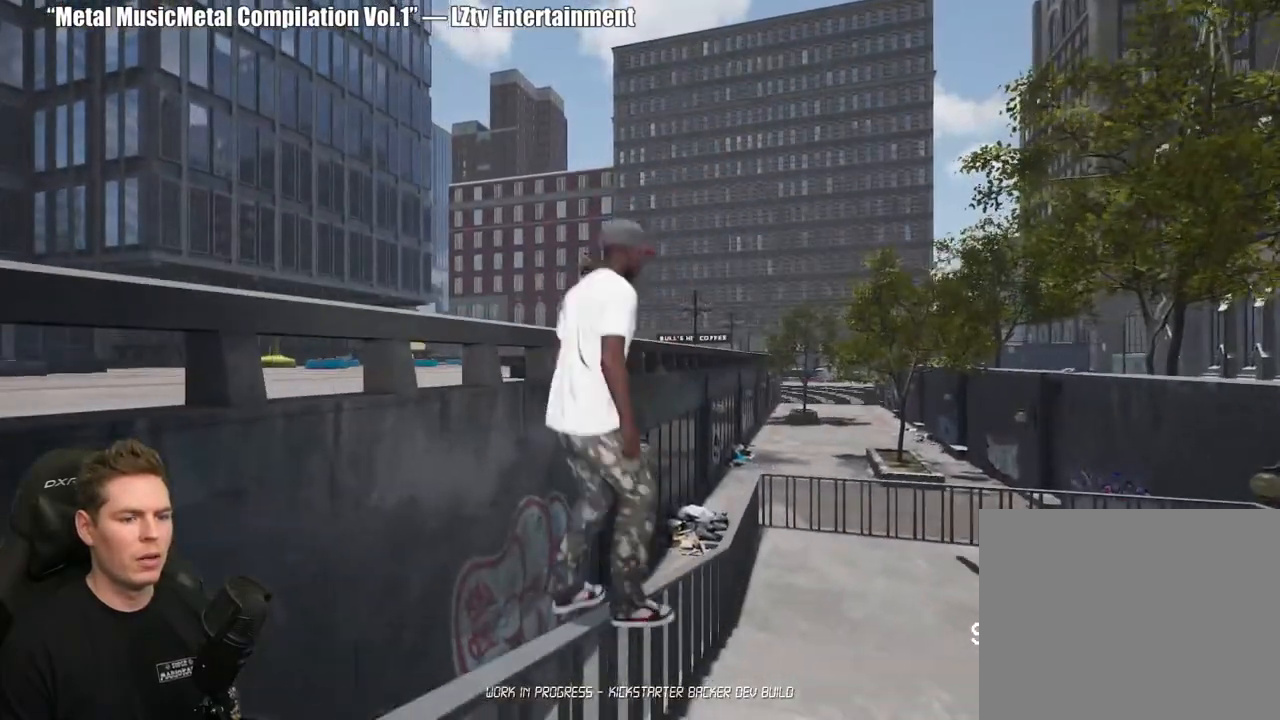
{"buttons": [], "left_stick": "center", "right_stick": "center", "events": [[400, "DPAD_UP", "up"]]}
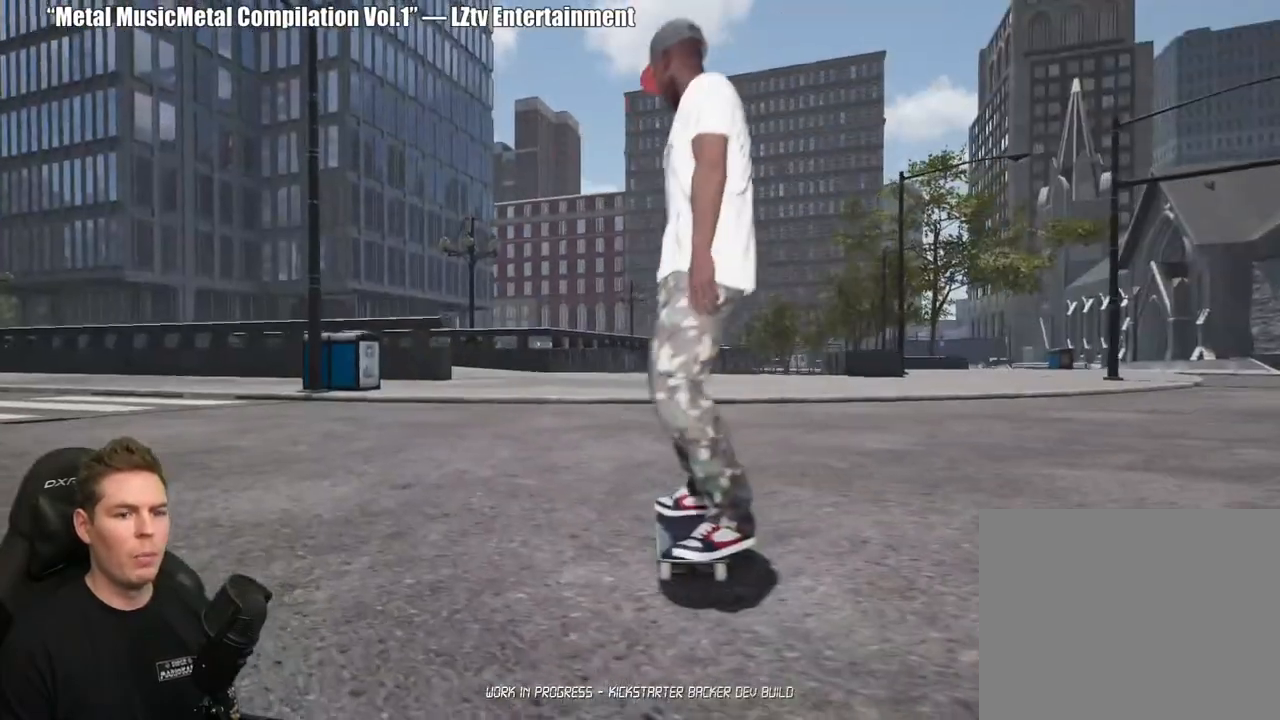
{"buttons": [], "left_stick": "center", "right_stick": "center", "events": [[217, "X", "down"], [300, "X", "up"], [367, "X", "down"], [467, "X", "up"]]}
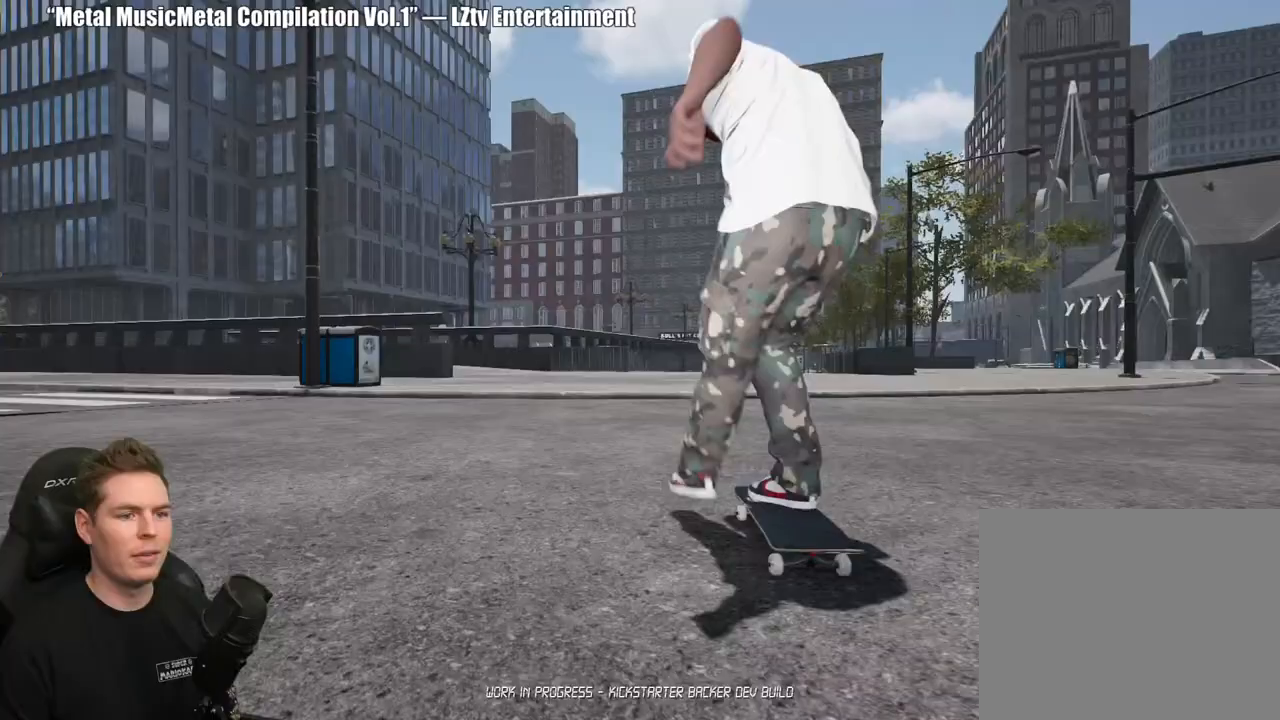
{"buttons": [], "left_stick": "center", "right_stick": "center", "events": [[33, "X", "down"], [150, "X", "up"], [217, "X", "down"], [317, "X", "up"], [383, "X", "down"], [500, "X", "up"]]}
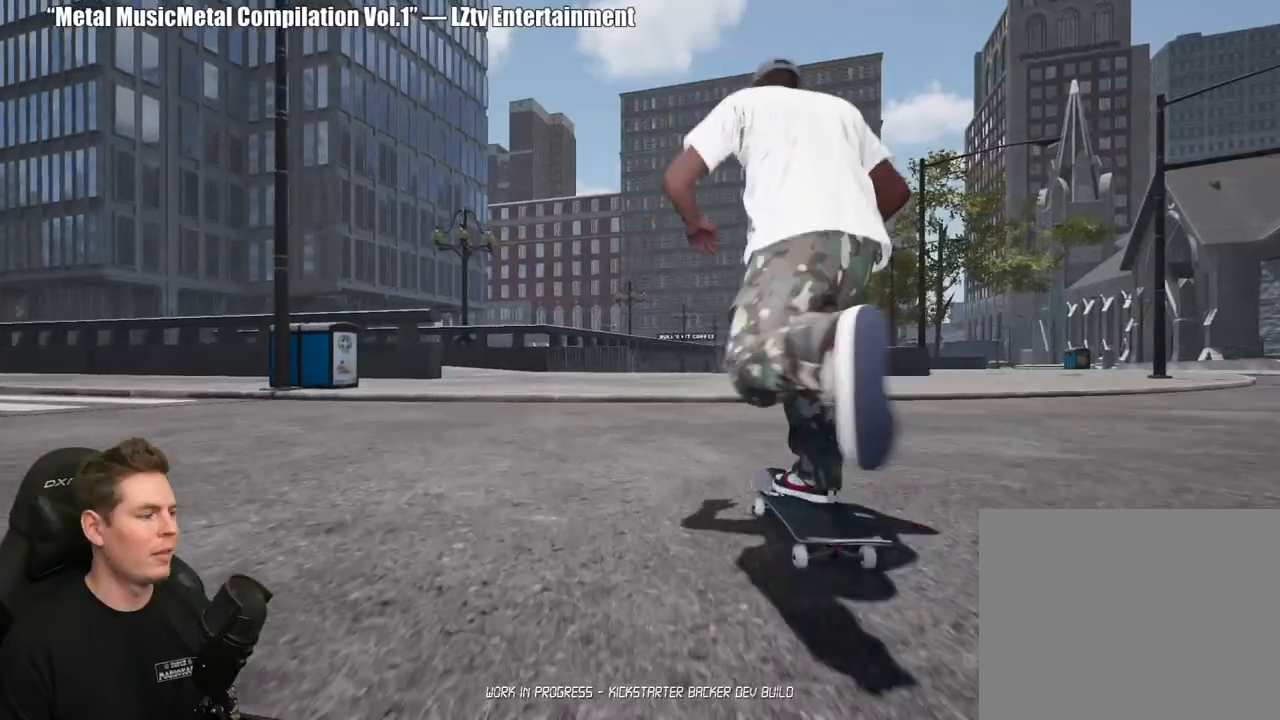
{"buttons": ["X"], "left_stick": "center", "right_stick": "center", "events": [[67, "X", "down"], [167, "X", "up"], [250, "X", "down"], [350, "X", "up"], [417, "X", "down"]]}
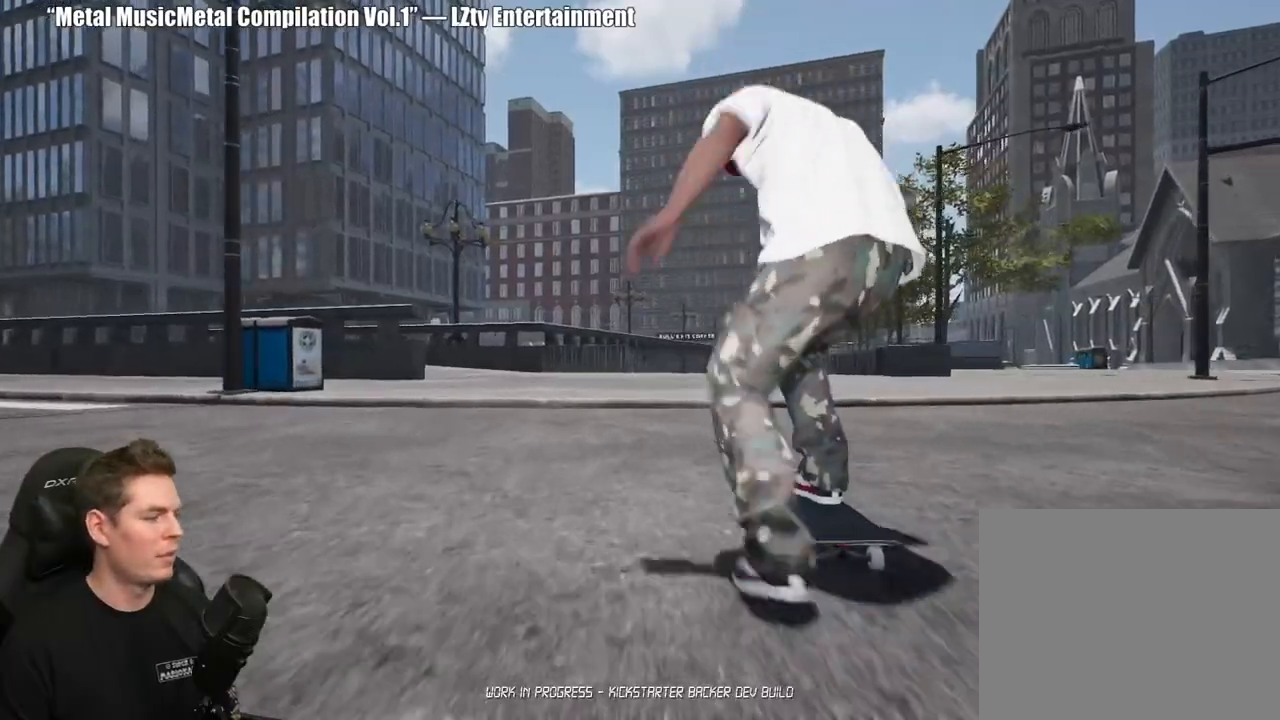
{"buttons": [], "left_stick": "center", "right_stick": "center", "events": [[17, "X", "up"], [100, "X", "down"], [200, "X", "up"], [283, "X", "down"], [417, "X", "up"]]}
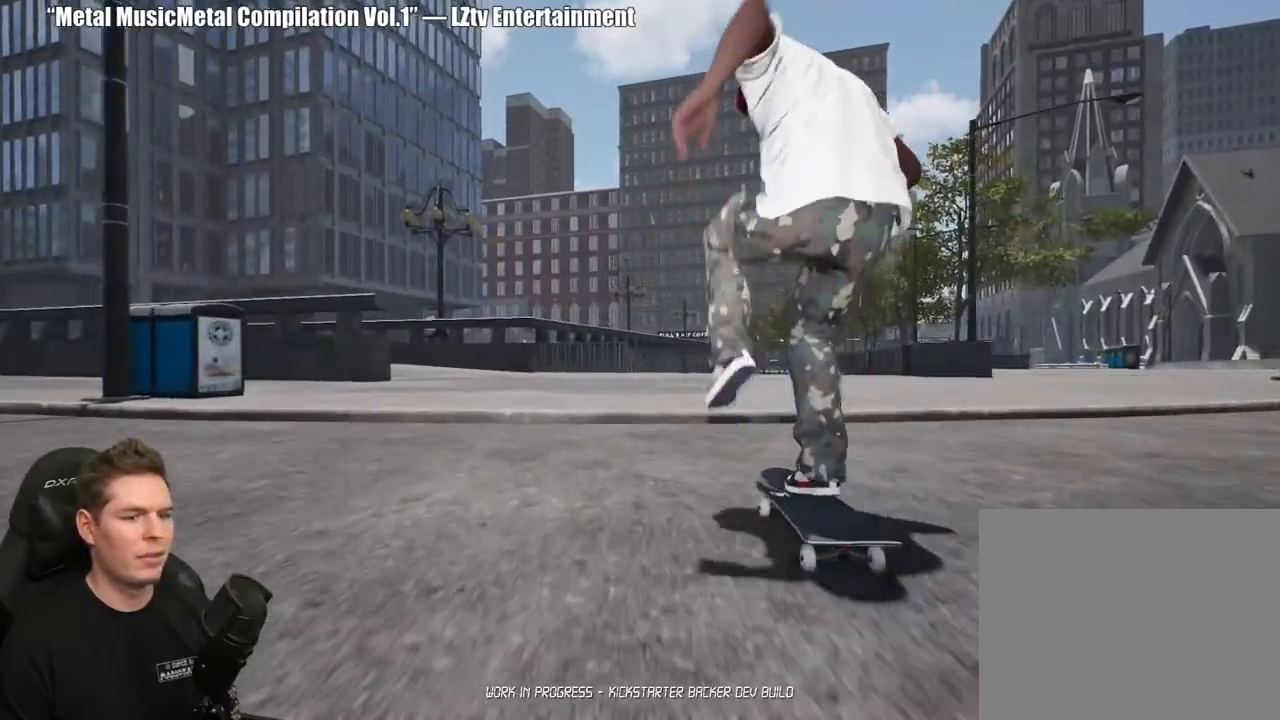
{"buttons": [], "left_stick": "center", "right_stick": "center", "events": [[200, "left_stick", "down"], [317, "right_stick", "up"], [333, "left_stick", "center"], [417, "right_stick", "center"]]}
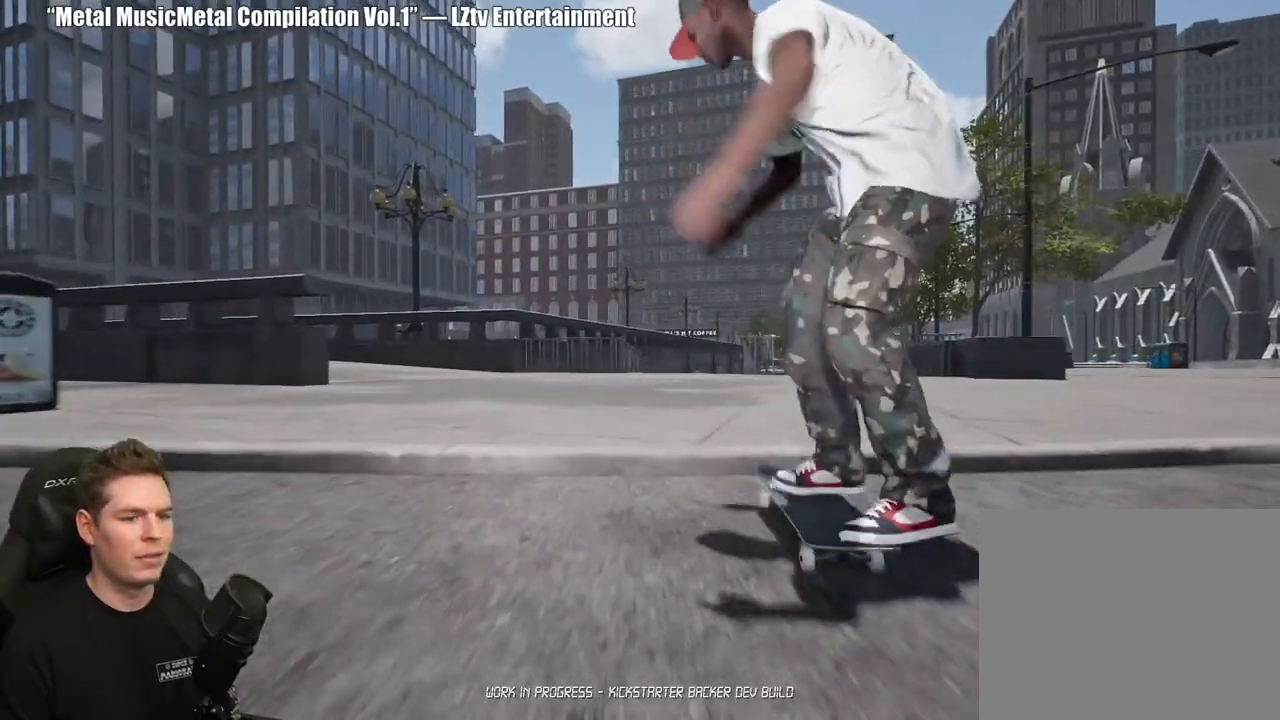
{"buttons": ["X"], "left_stick": "center", "right_stick": "center", "events": [[417, "X", "down"]]}
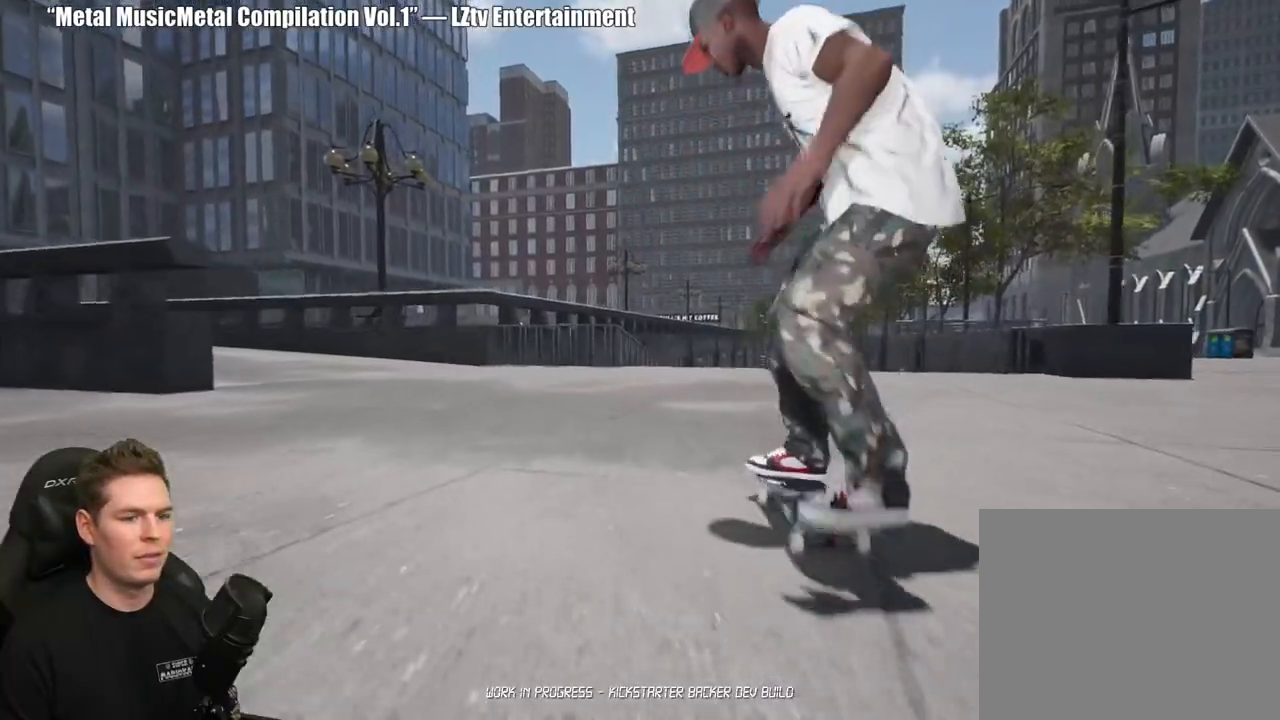
{"buttons": ["X"], "left_stick": "center", "right_stick": "center", "events": [[17, "X", "up"], [83, "X", "down"], [183, "X", "up"], [283, "X", "down"], [367, "X", "up"], [467, "X", "down"]]}
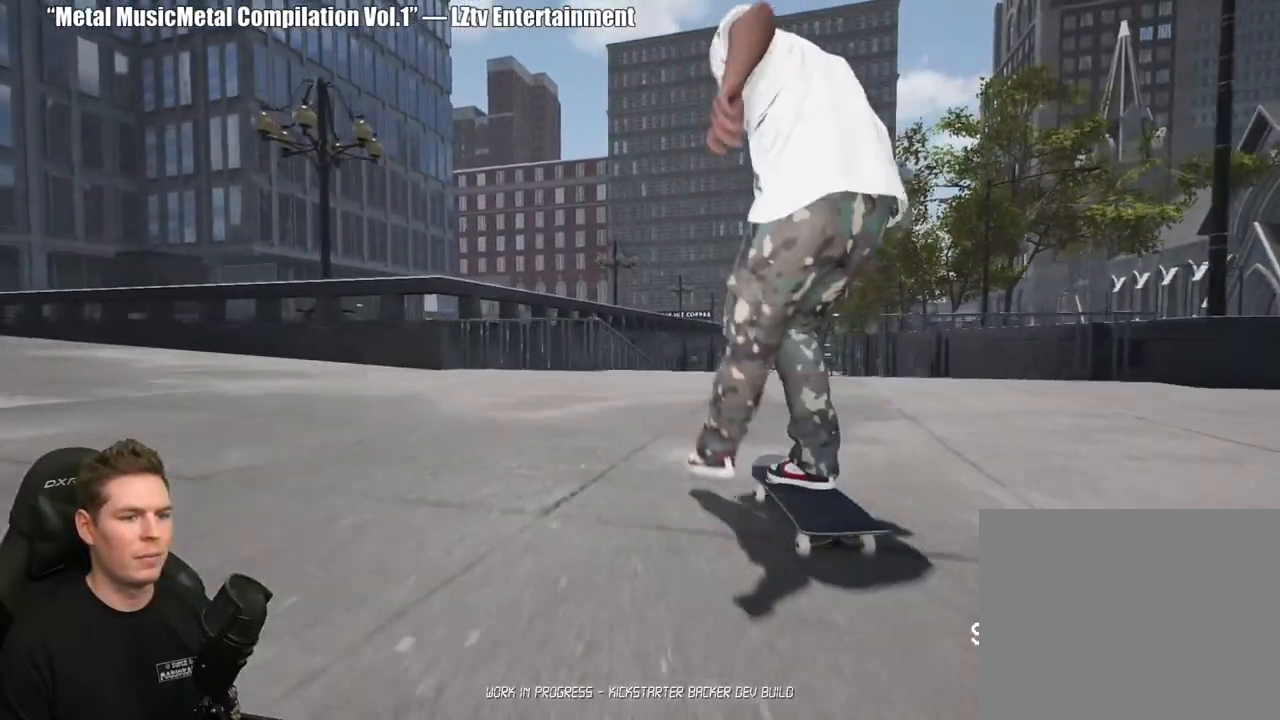
{"buttons": [], "left_stick": "center", "right_stick": "up"}
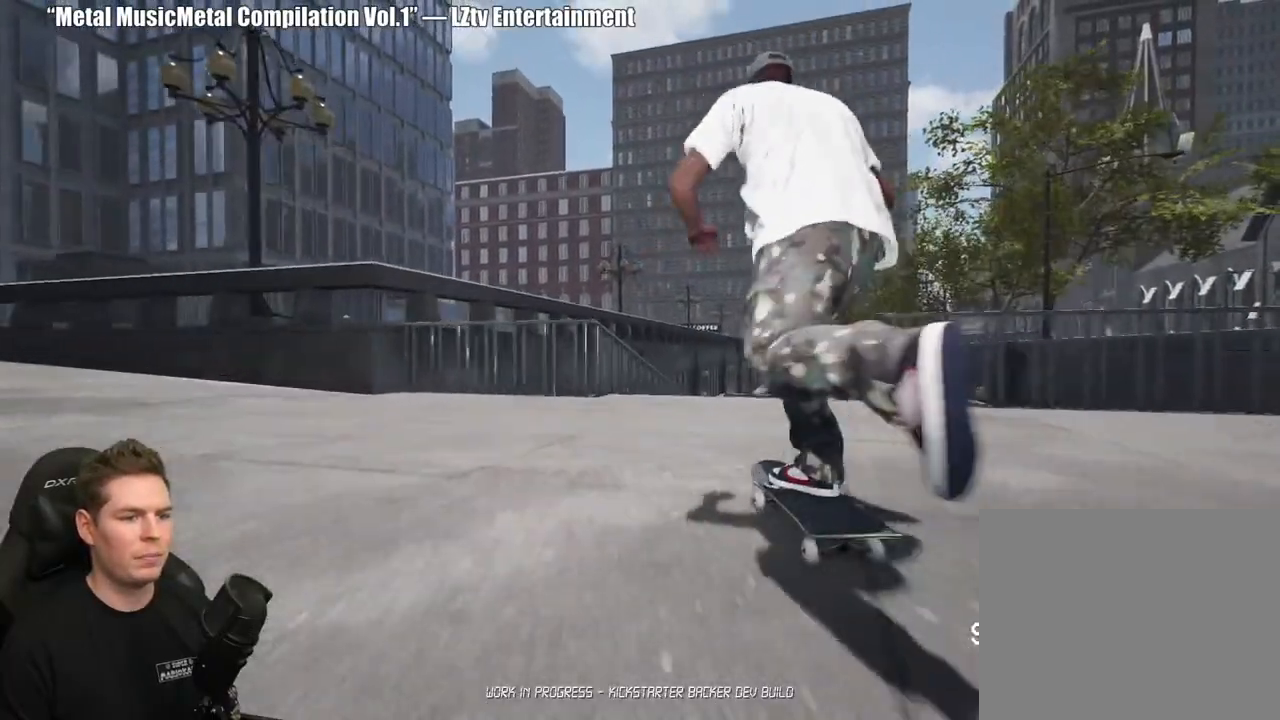
{"buttons": [], "left_stick": "center", "right_stick": "up", "events": []}
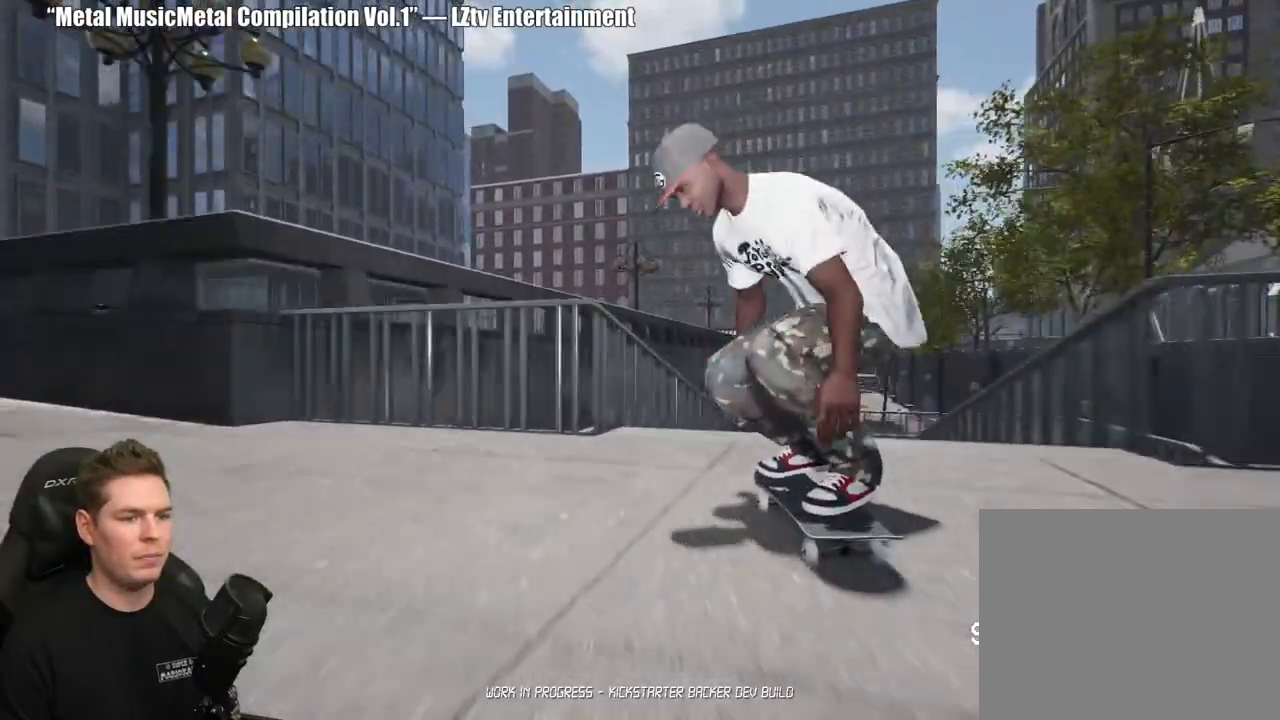
{"buttons": ["R2"], "left_stick": "center", "right_stick": "center", "events": [[67, "left_stick", "down"], [117, "R2", "down"], [117, "right_stick", "center"], [133, "left_stick", "center"]]}
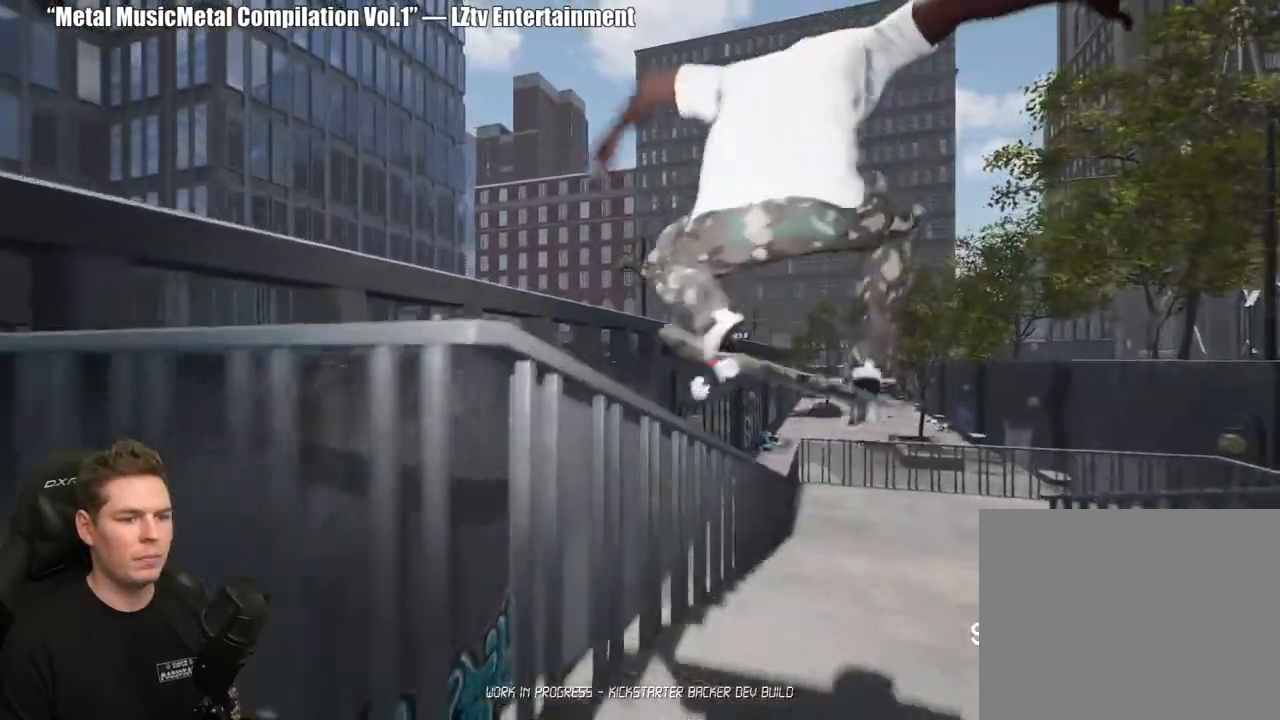
{"buttons": [], "left_stick": "center", "right_stick": "left", "events": [[183, "R2", "up"], [200, "right_stick", "left"]]}
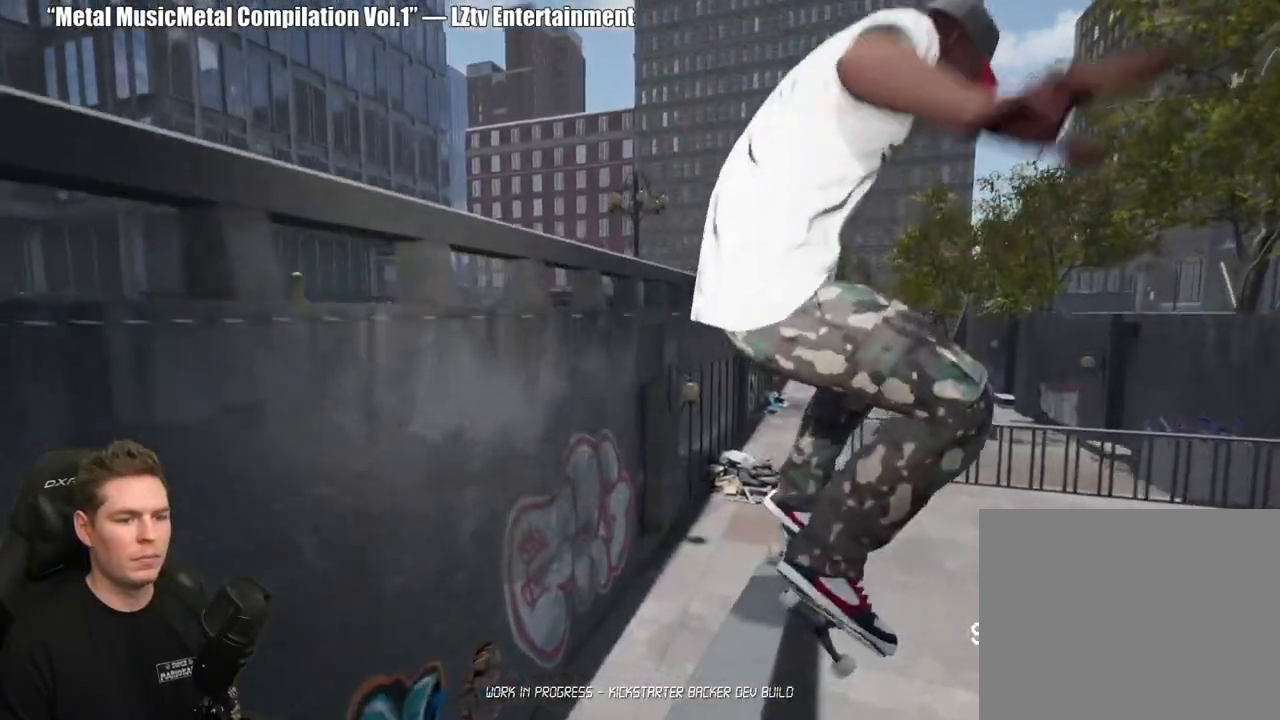
{"buttons": [], "left_stick": "center", "right_stick": "left", "events": []}
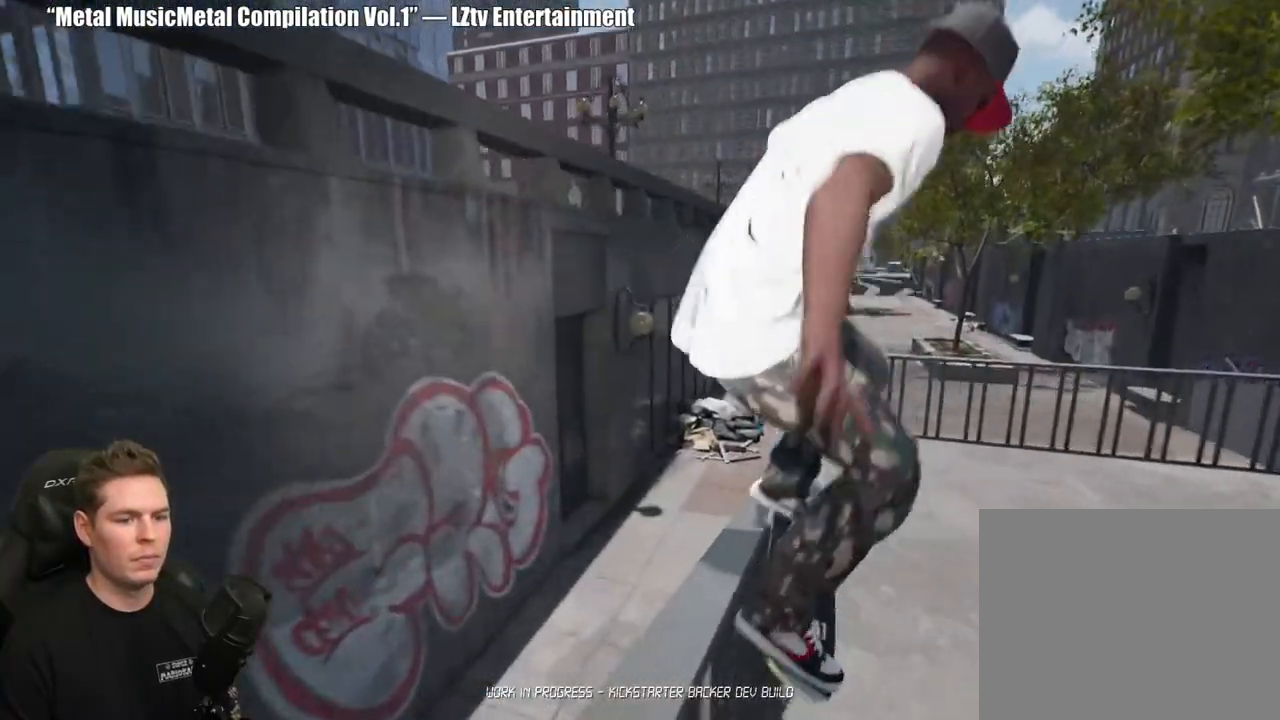
{"buttons": ["DPAD_UP"], "left_stick": "center", "right_stick": "center", "events": [[200, "right_stick", "center"], [317, "DPAD_UP", "down"]]}